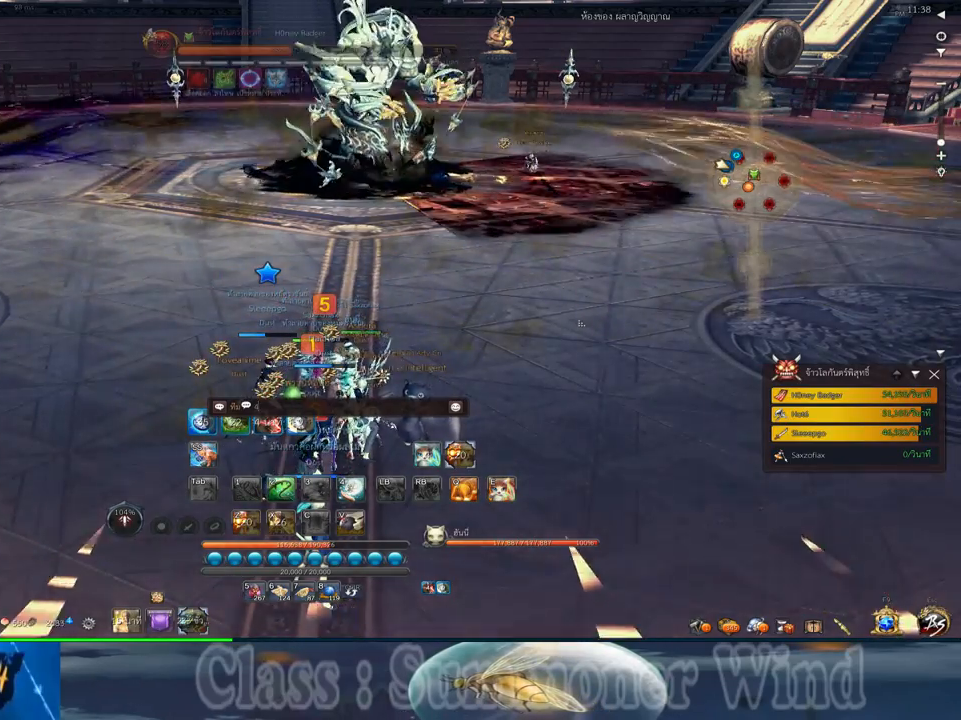
Gameplay with keyboard and mouse; each line is a JSON object with the keys and mouse buttons held at the frame after it. "events" lists presses ("down") and releases ("up") of "1", "2", "3", "4", "5", "a", "alt", "c", "ctrl", "d", "e", "f", "q", "r", "s", "shift", "space", "tab", "v", "w", "x", "z", "mouse_left", "mouse_middle", "mouse_right", "mouse_wheel_up" and "mouse_wheel_down" between this image and that frame as [ms after this image, input, new state], when the widget could be followed in between. "mouse_left", "mouse_middle", "mouse_right", "mouse_wheel_up", "mouse_wheel_down" = the "left", "middle", "right", "wheel_up", "wheel_down" buttons of the "mouse" list. No other keys are recorded. Not read: mouse_move.
{"keys": [], "mouse": [], "events": [[417, "z", "down"], [500, "z", "up"]]}
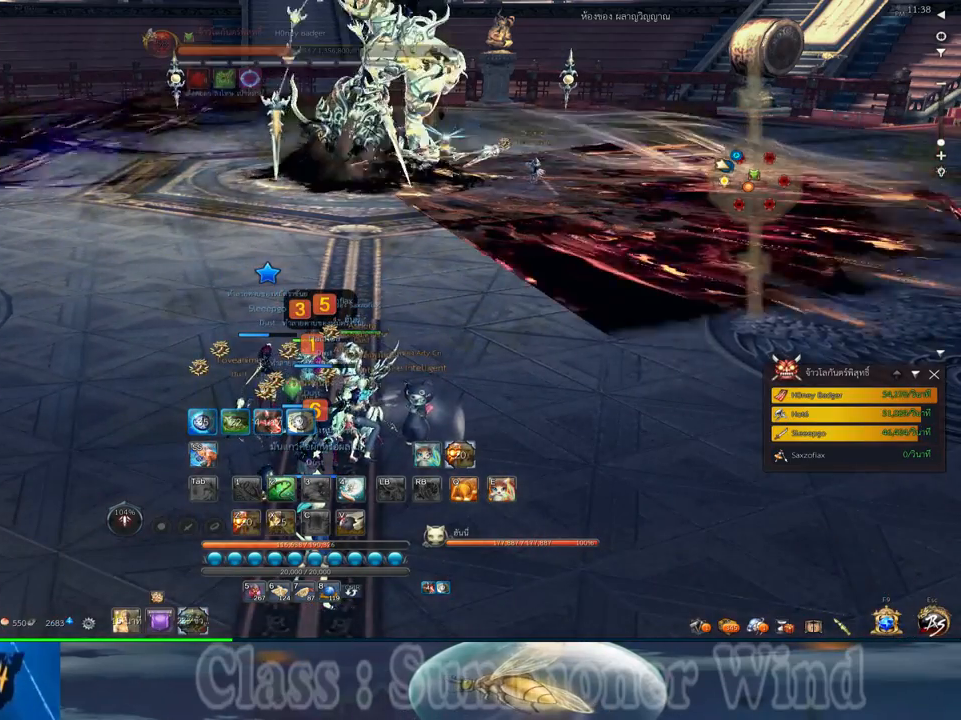
{"keys": [], "mouse": [], "events": [[100, "z", "down"], [167, "z", "up"], [267, "z", "down"], [367, "z", "up"]]}
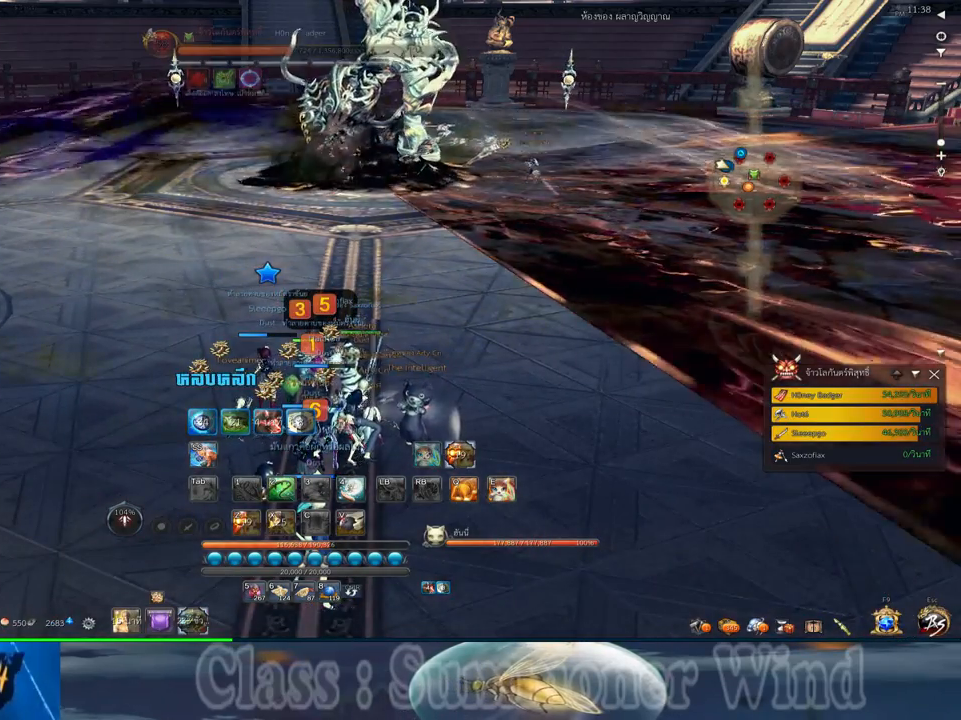
{"keys": ["s"], "mouse": [], "events": [[467, "s", "down"]]}
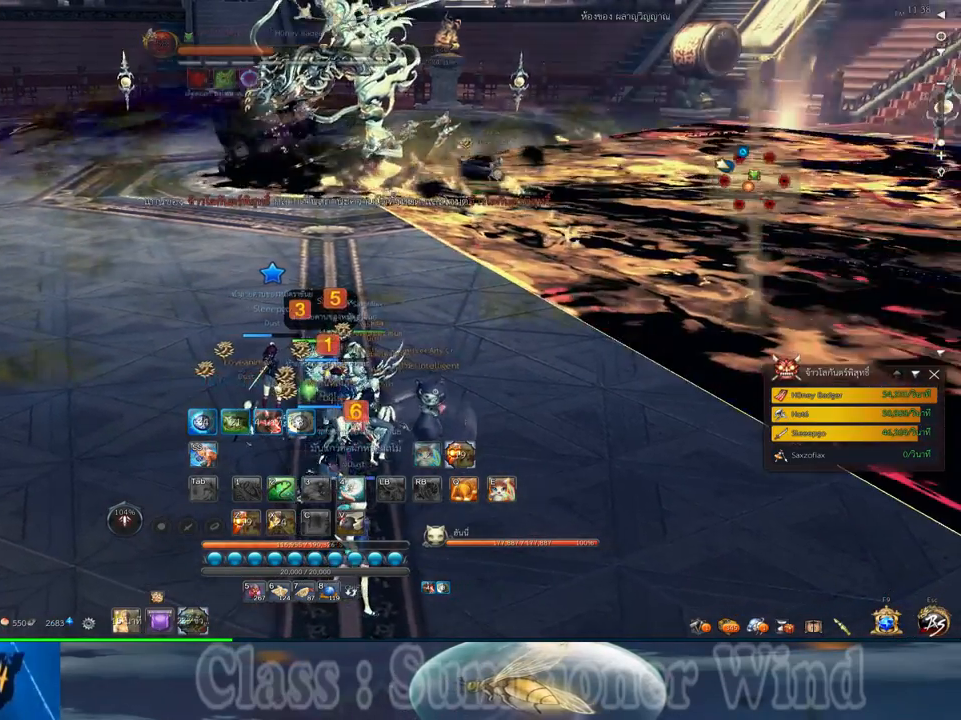
{"keys": [], "mouse": [], "events": [[100, "s", "up"], [234, "d", "down"], [284, "d", "up"], [417, "z", "down"], [450, "z", "up"]]}
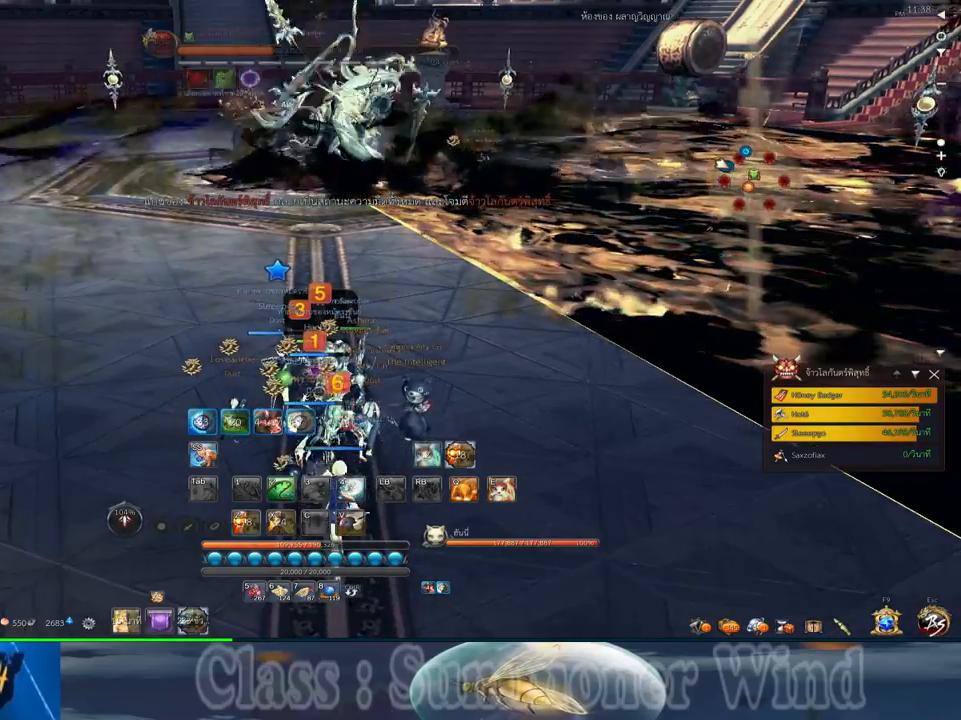
{"keys": [], "mouse": [], "events": [[84, "z", "down"], [134, "z", "up"], [267, "z", "down"], [317, "z", "up"], [417, "z", "down"], [484, "z", "up"]]}
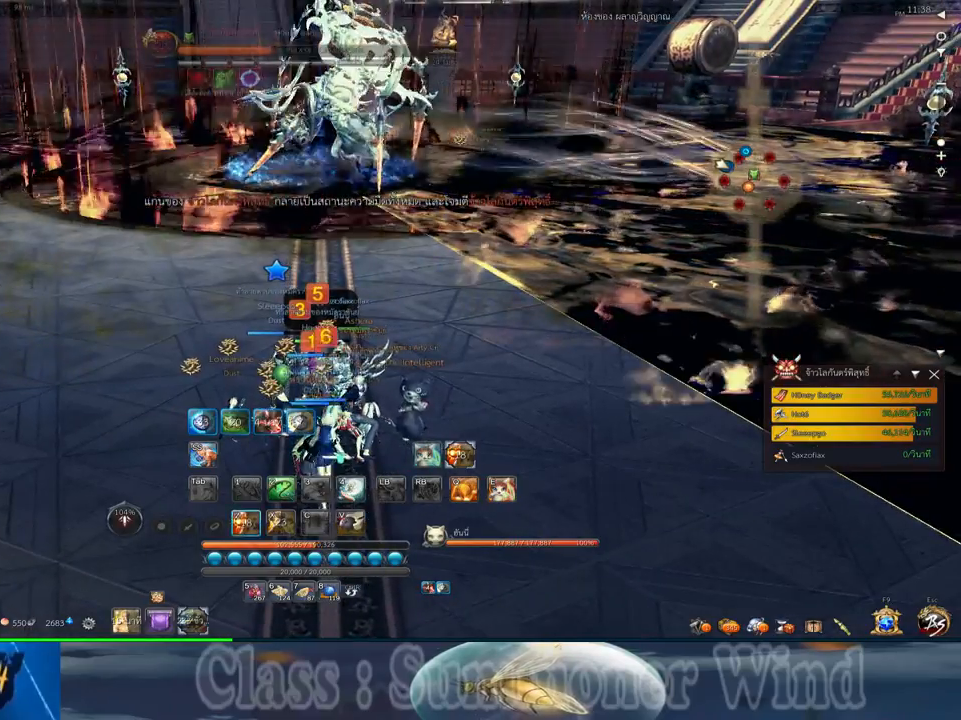
{"keys": ["z"], "mouse": [], "events": [[84, "z", "down"], [200, "z", "up"], [284, "z", "down"], [367, "z", "up"], [467, "z", "down"]]}
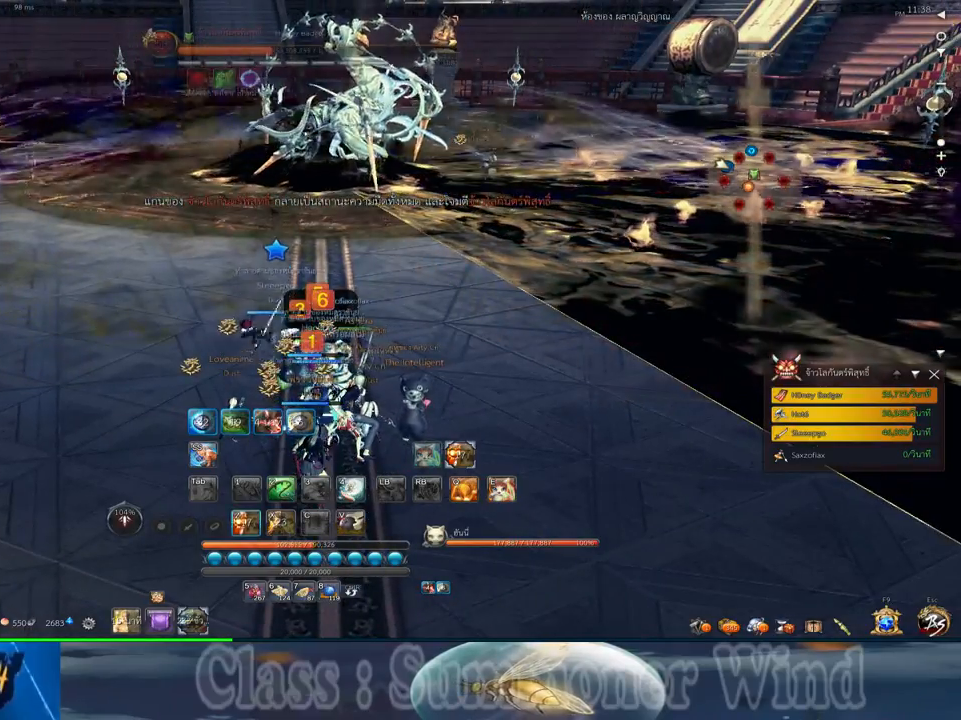
{"keys": [], "mouse": [], "events": [[34, "z", "up"], [167, "z", "down"], [234, "z", "up"], [350, "z", "down"], [450, "z", "up"]]}
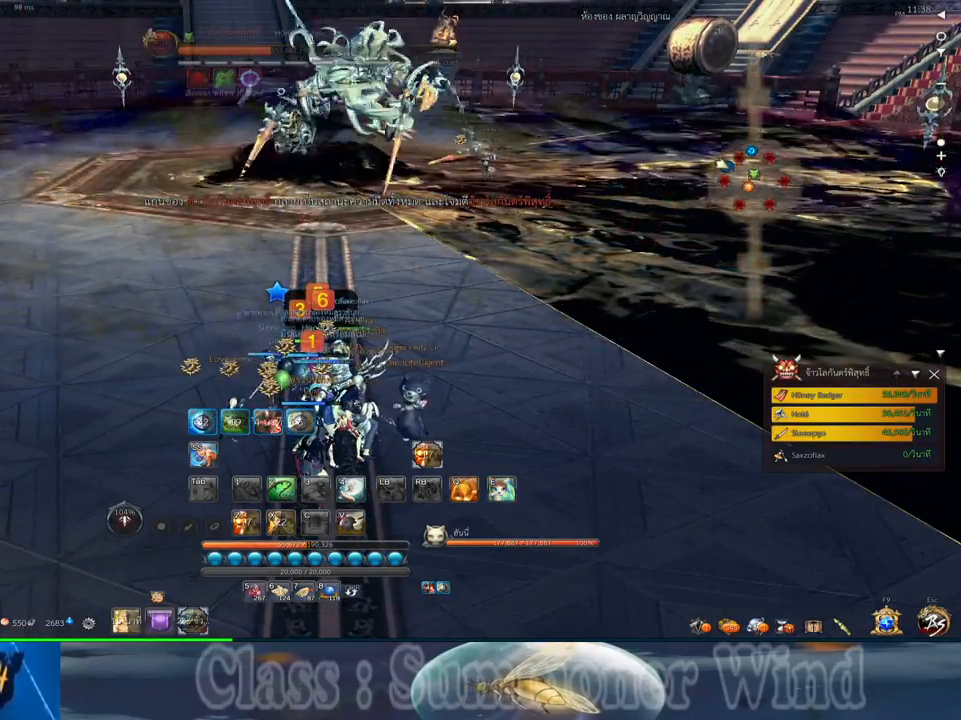
{"keys": [], "mouse": [], "events": []}
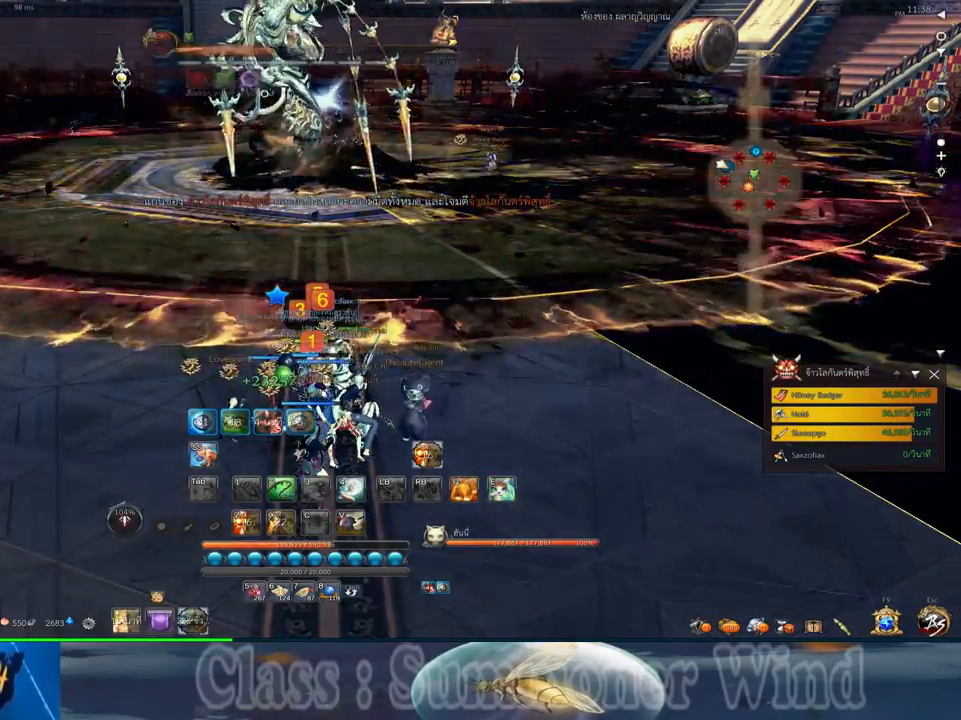
{"keys": [], "mouse": [], "events": [[234, "z", "down"], [300, "z", "up"]]}
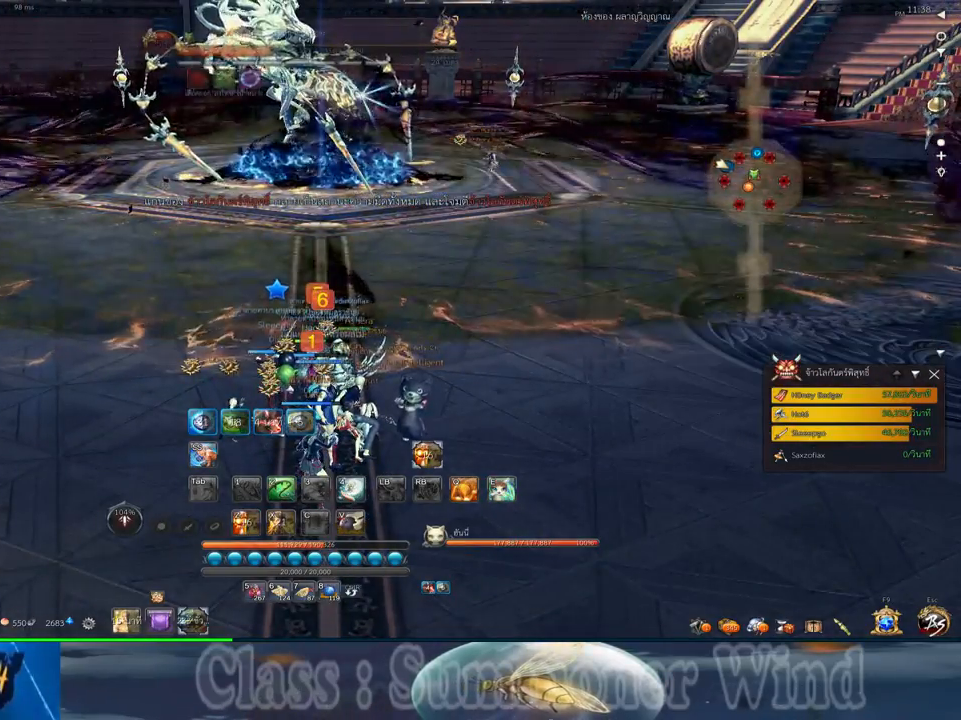
{"keys": [], "mouse": [], "events": []}
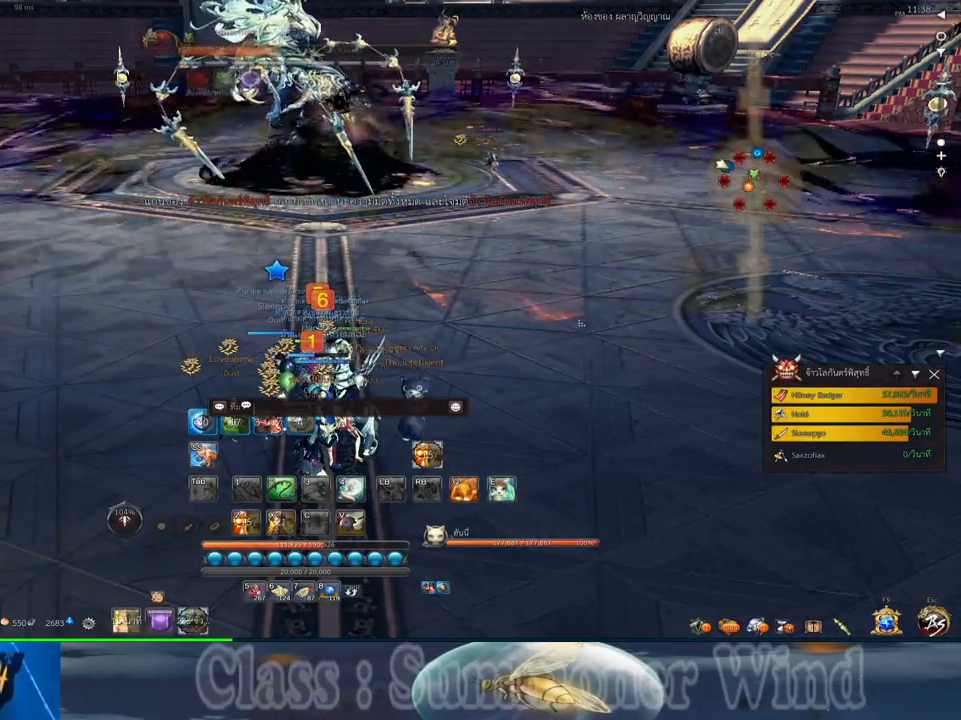
{"keys": [], "mouse": [], "events": []}
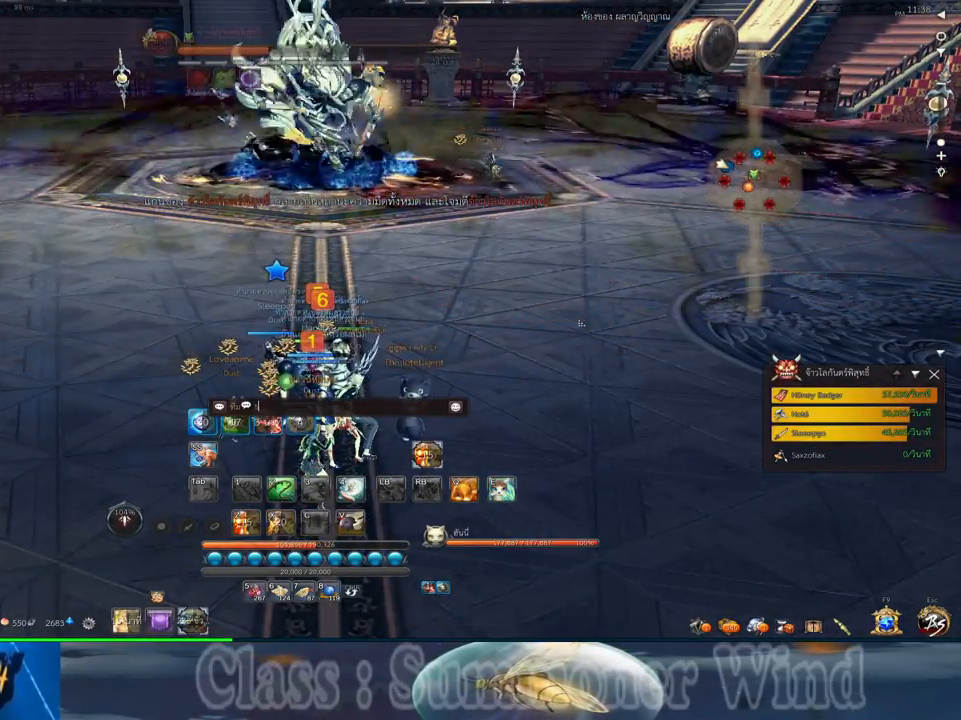
{"keys": [], "mouse": [], "events": []}
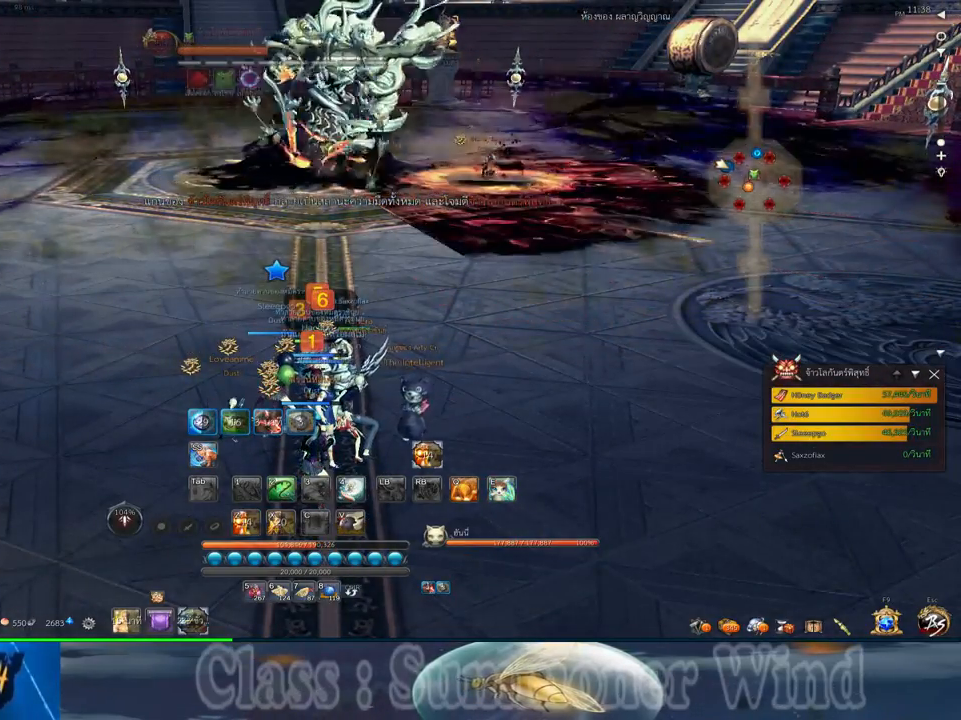
{"keys": [], "mouse": [], "events": [[384, "z", "down"], [450, "z", "up"]]}
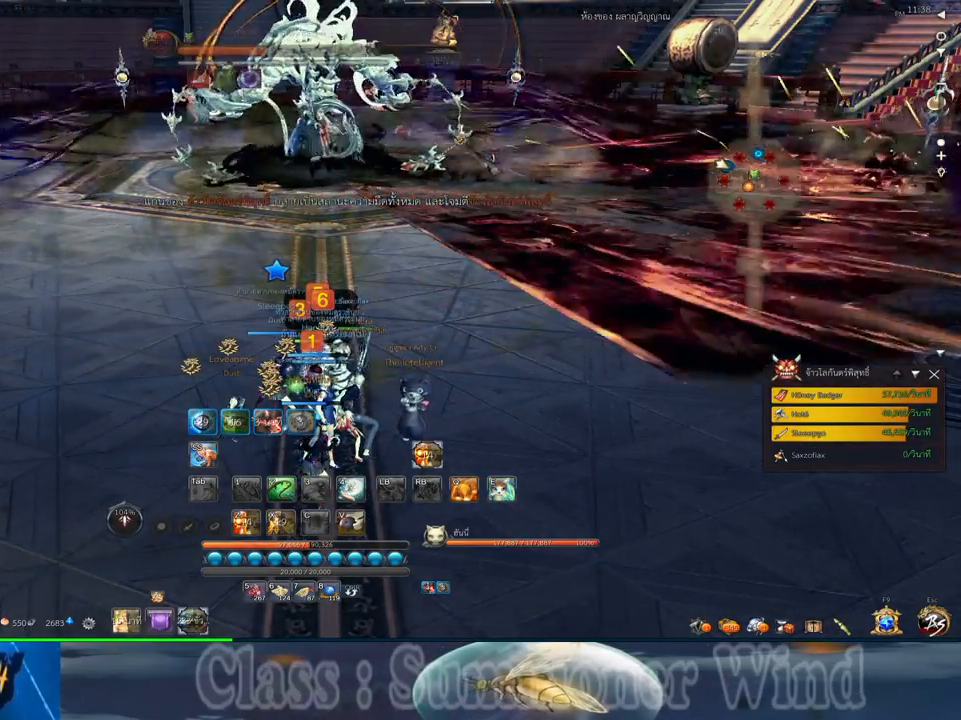
{"keys": [], "mouse": [], "events": [[17, "z", "down"], [117, "z", "up"], [234, "z", "down"], [334, "z", "up"]]}
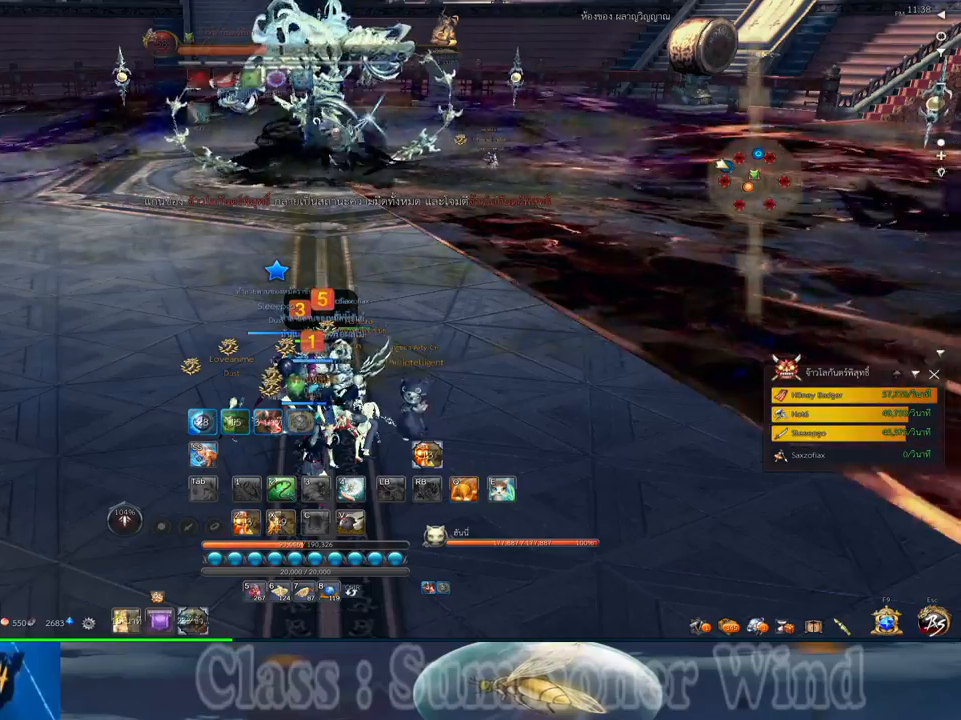
{"keys": [], "mouse": [], "events": []}
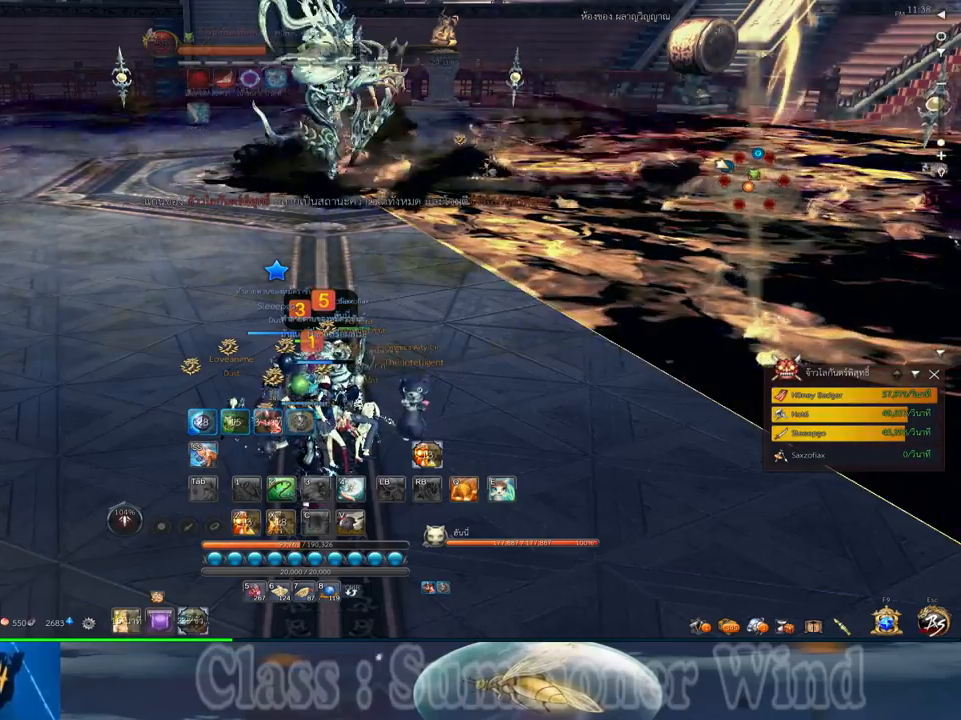
{"keys": [], "mouse": [], "events": []}
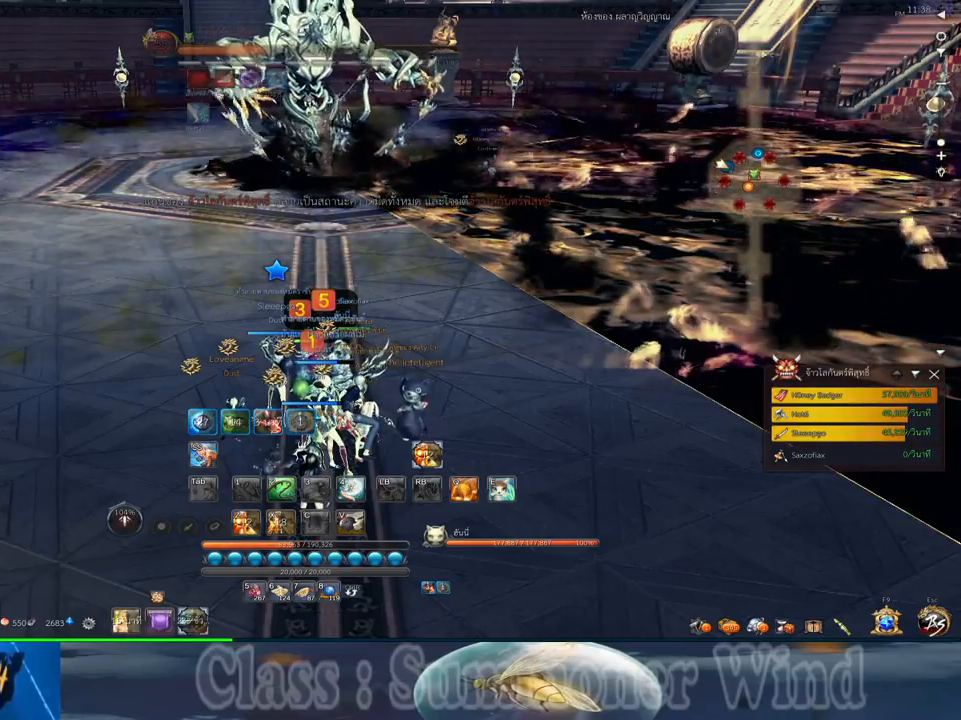
{"keys": [], "mouse": [], "events": [[284, "a", "down"], [317, "s", "down"], [400, "a", "up"], [467, "s", "up"]]}
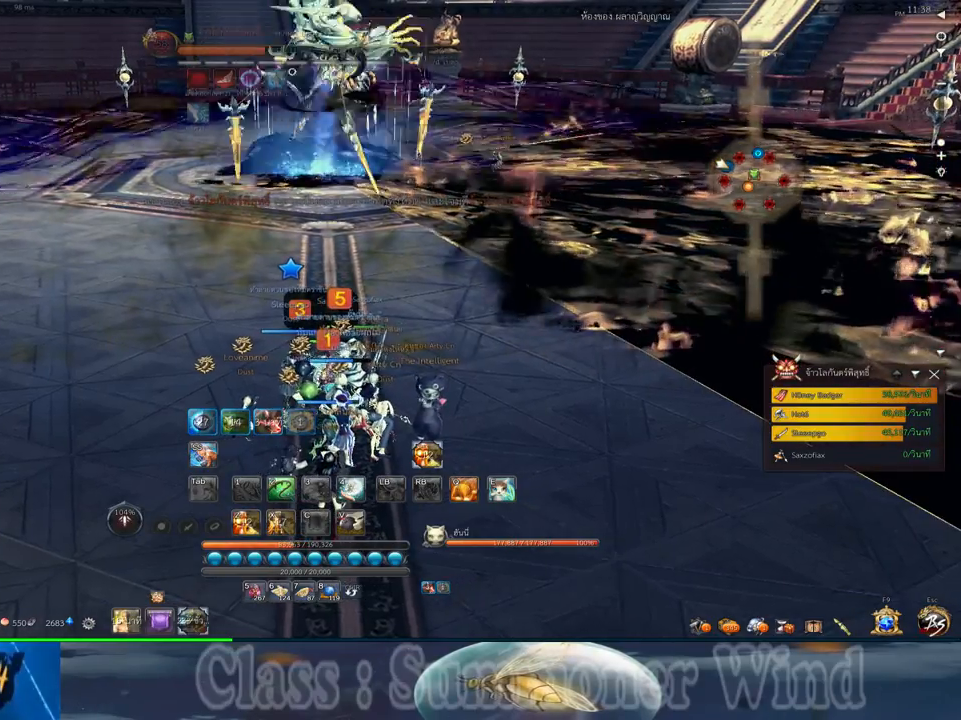
{"keys": [], "mouse": [], "events": []}
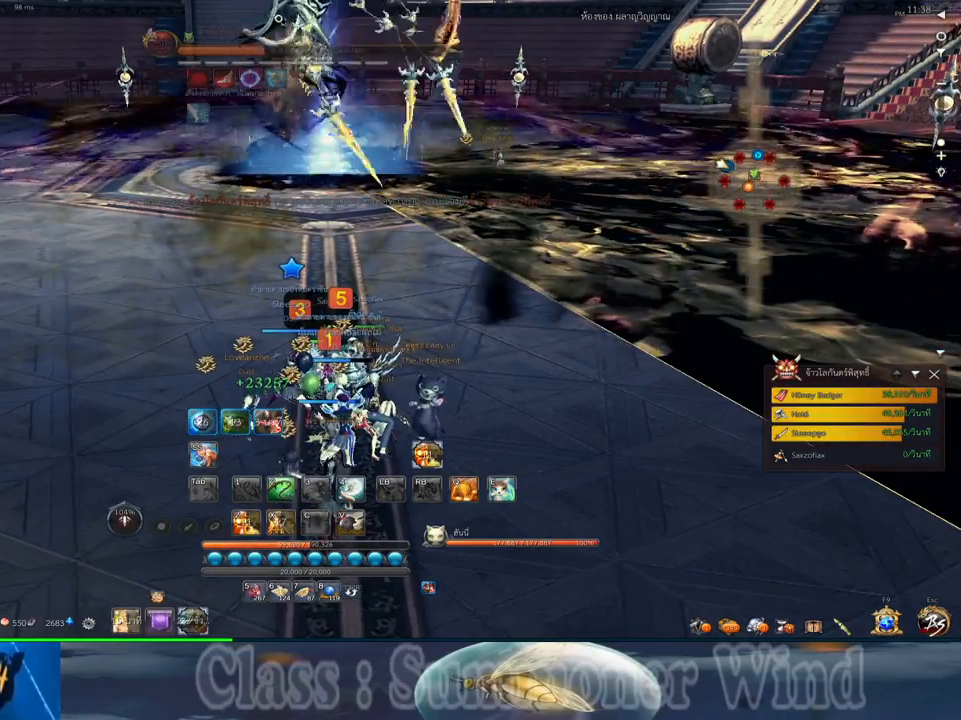
{"keys": [], "mouse": [], "events": [[367, "d", "down"], [434, "d", "up"]]}
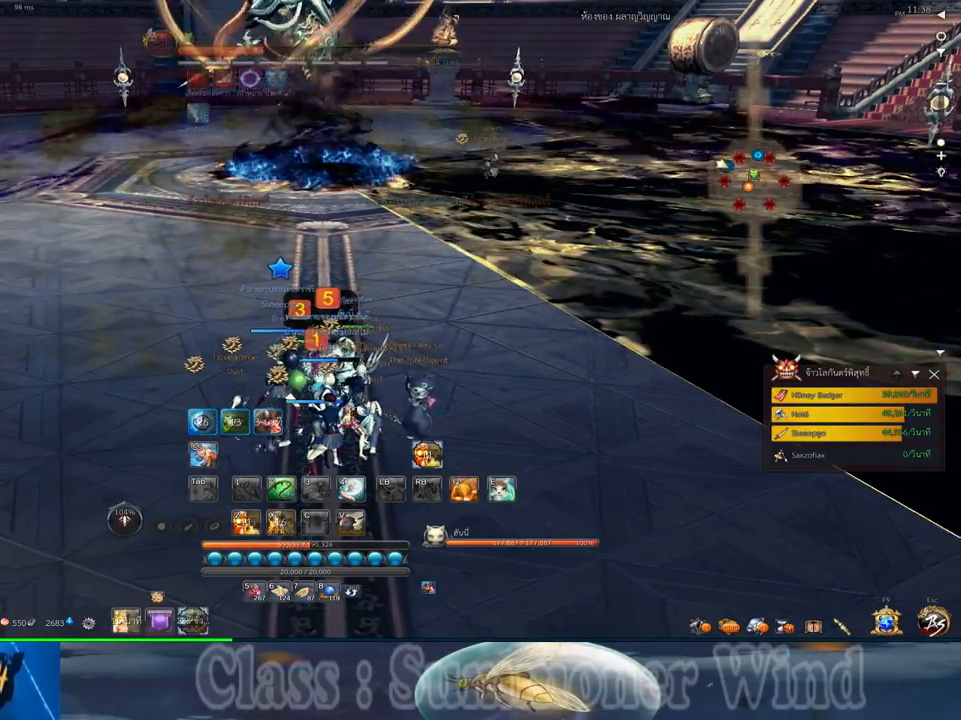
{"keys": [], "mouse": [], "events": []}
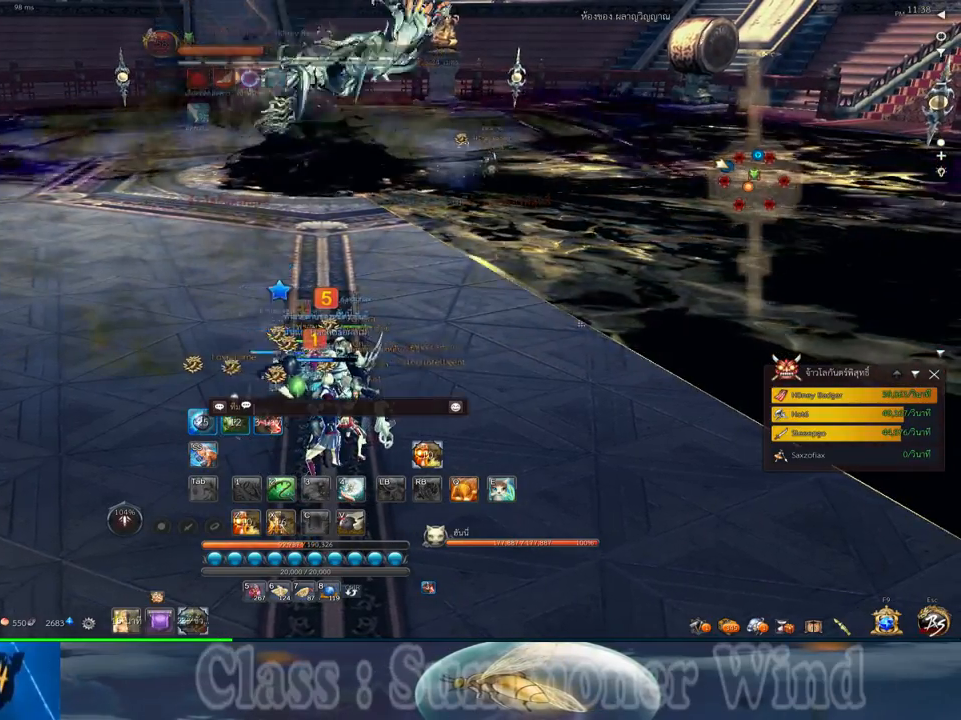
{"keys": [], "mouse": [], "events": []}
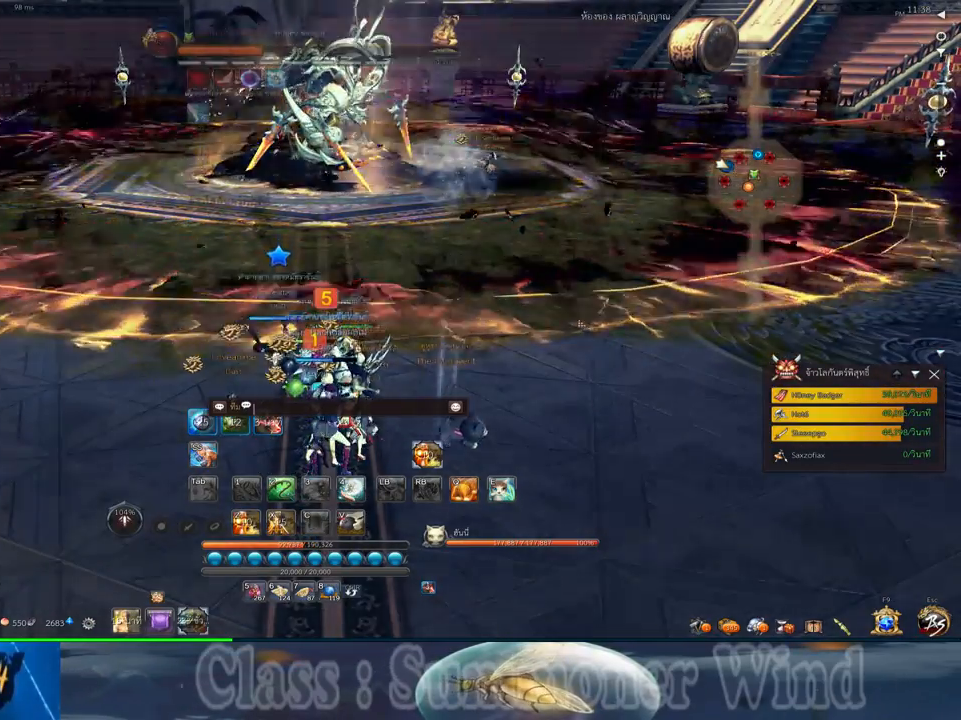
{"keys": [], "mouse": [], "events": []}
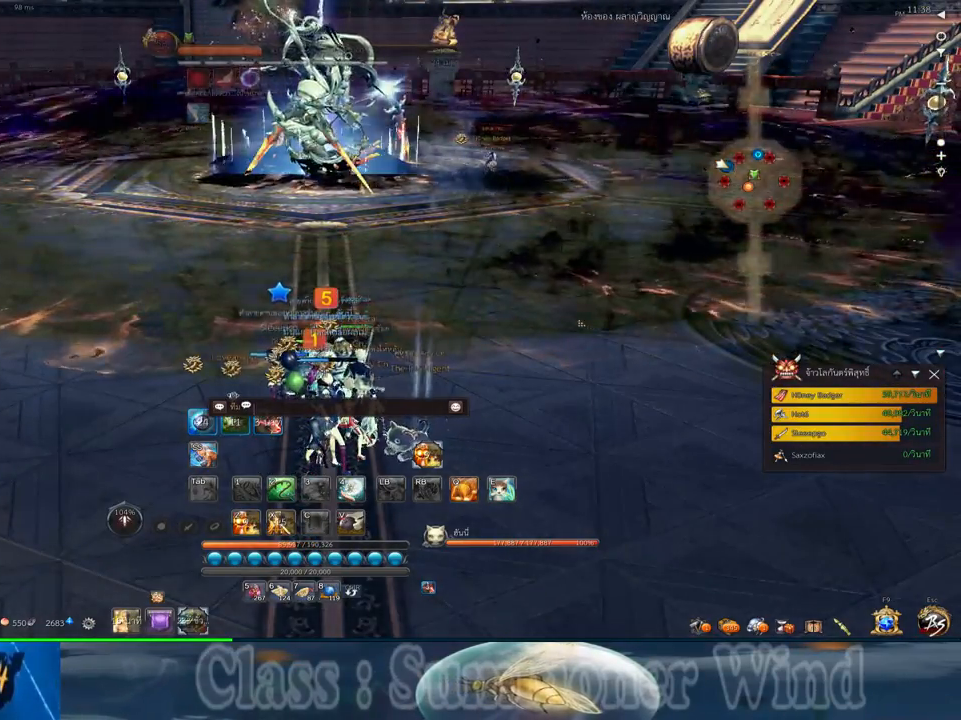
{"keys": [], "mouse": [], "events": []}